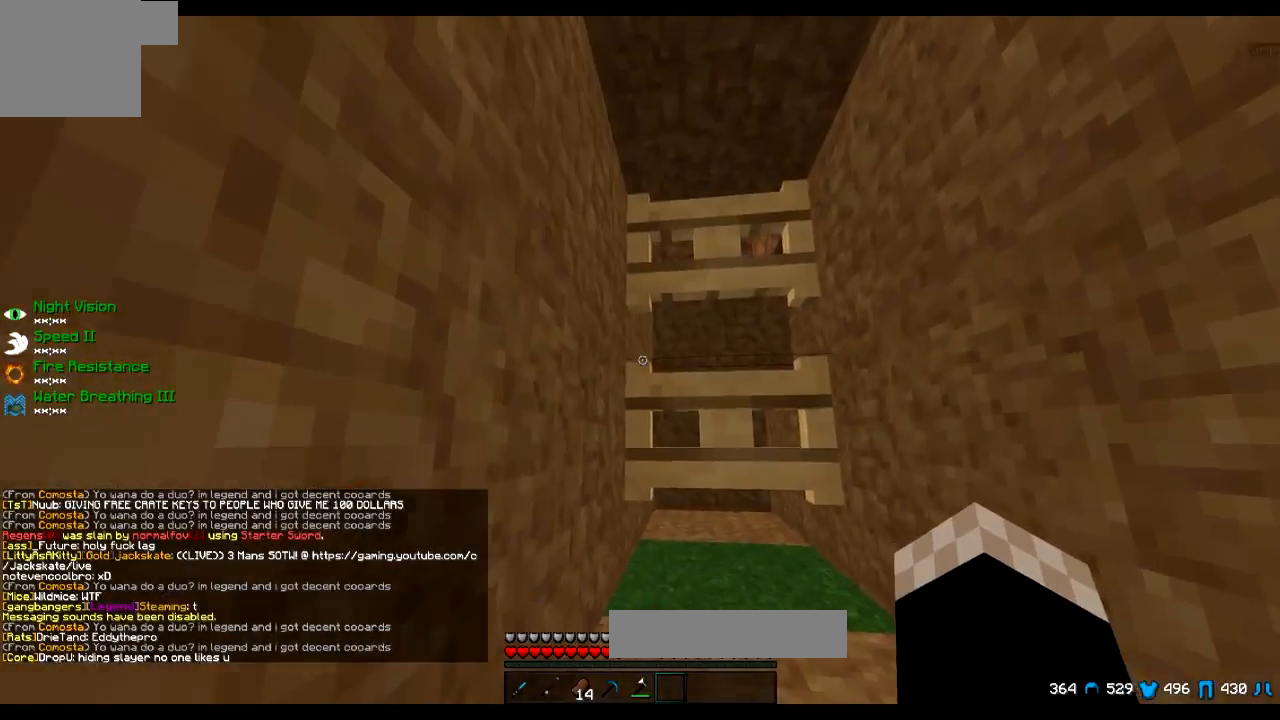
Gameplay with keyboard; each line is a JSON object with the keys held at the frame after it. "events" lists presses ("down") and releases ("up") of "a", "d", "s" and "w" between this image and that frame as [ms after this image, input, new state], when the widget could be followed in between. No other keys are recorded. Mouse input is not recorded.
{"keys": ["w"], "events": []}
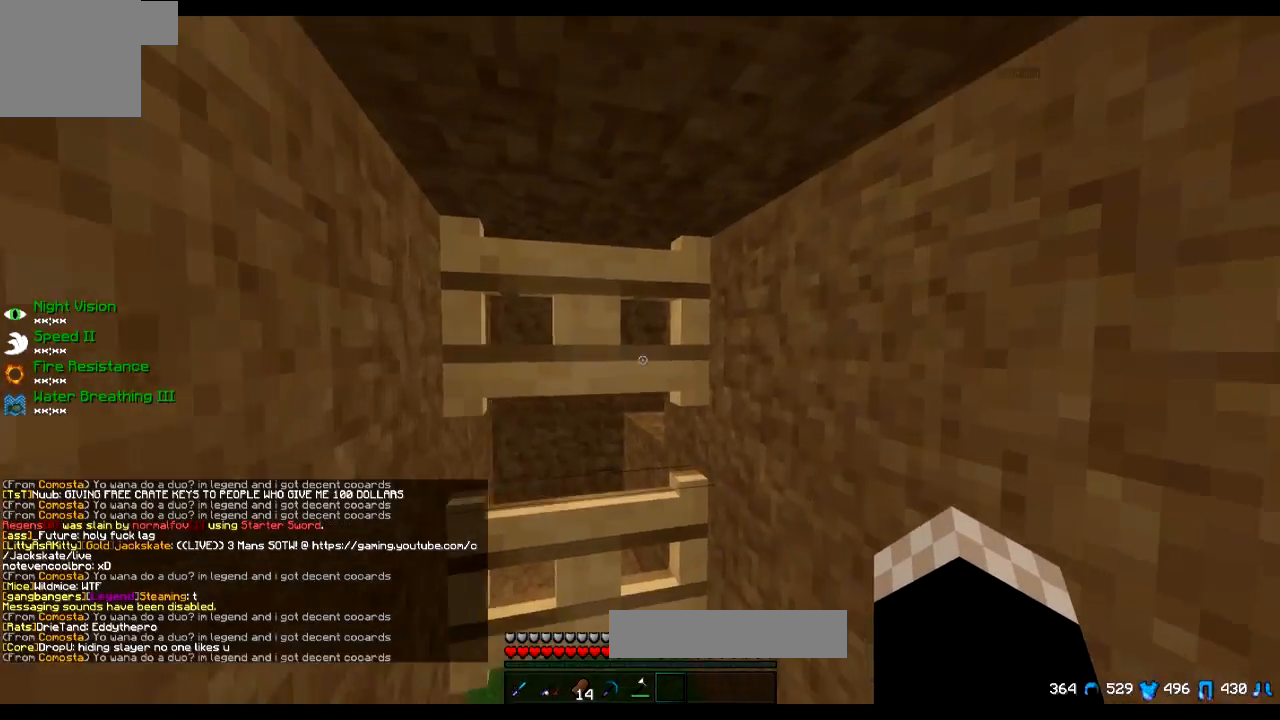
{"keys": []}
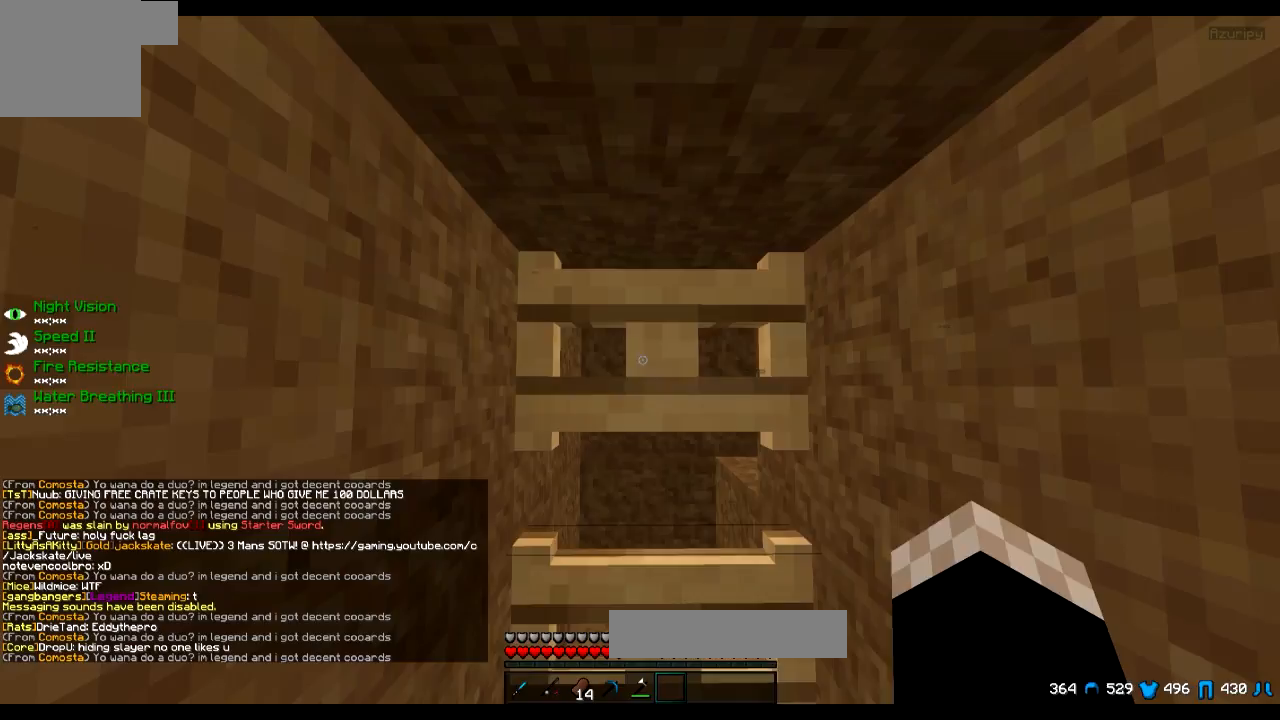
{"keys": [], "events": []}
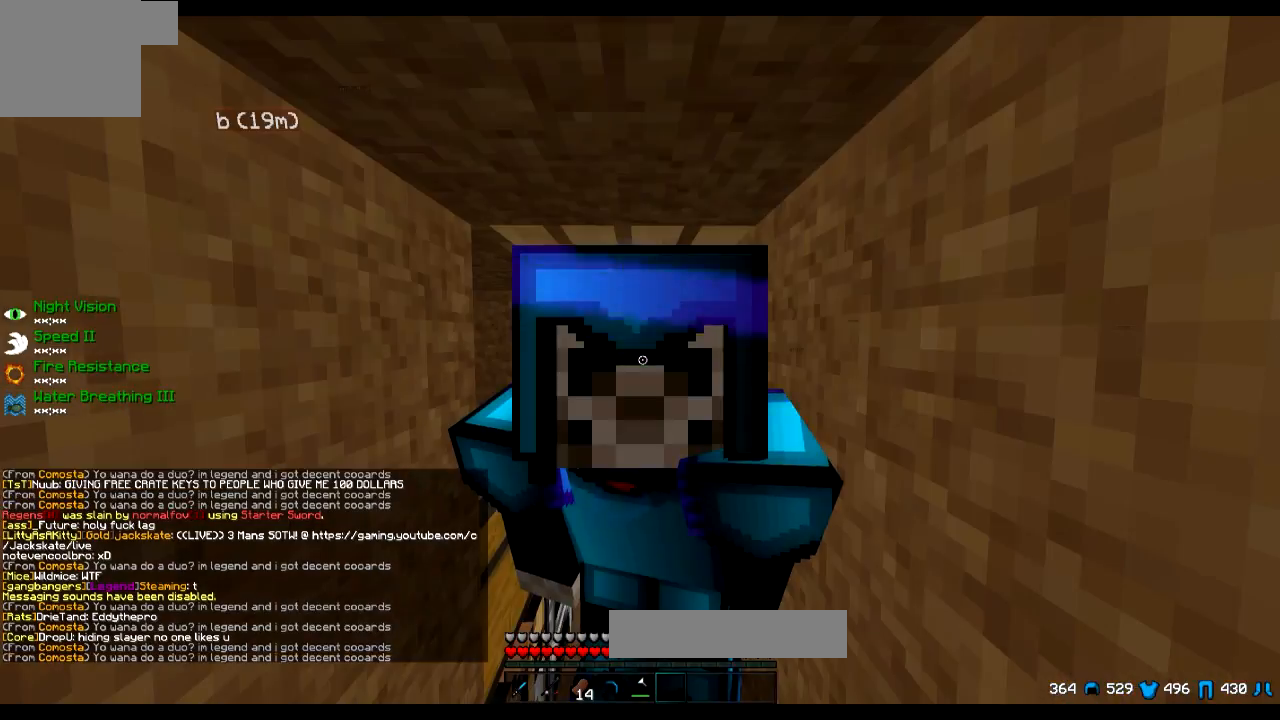
{"keys": [], "events": []}
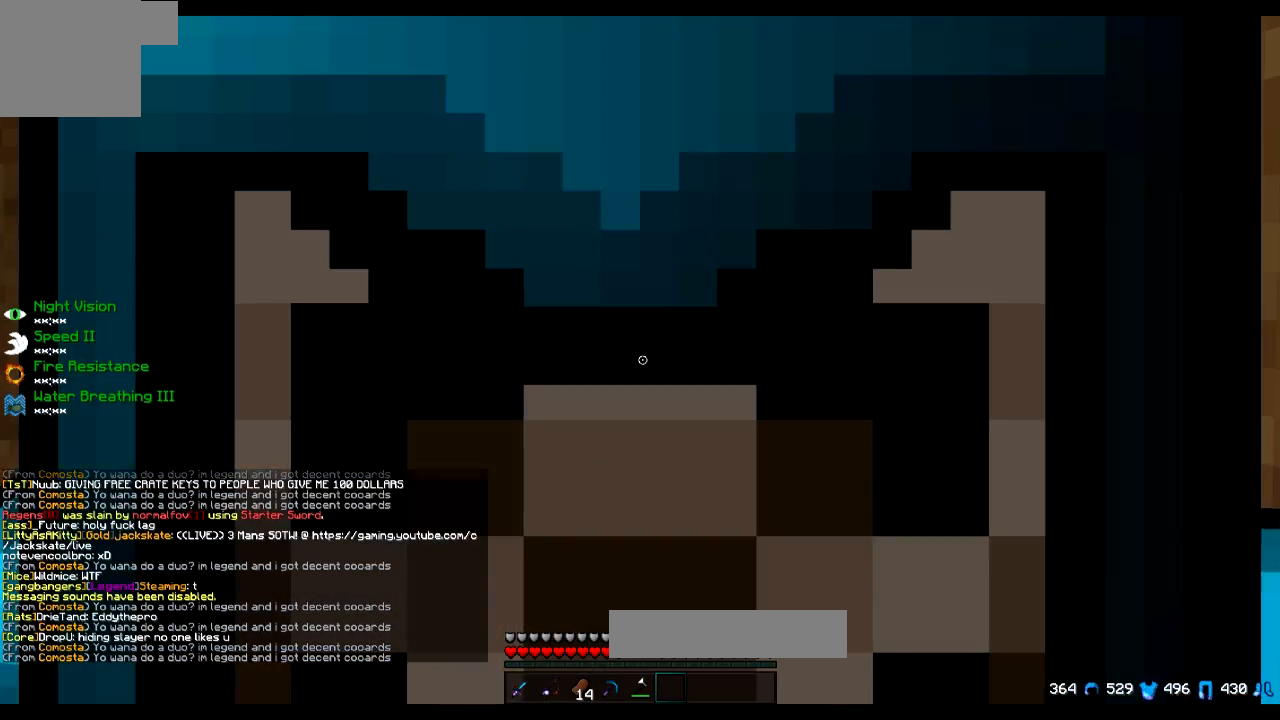
{"keys": ["w"], "events": [[134, "d", "down"], [234, "d", "up"], [468, "w", "down"]]}
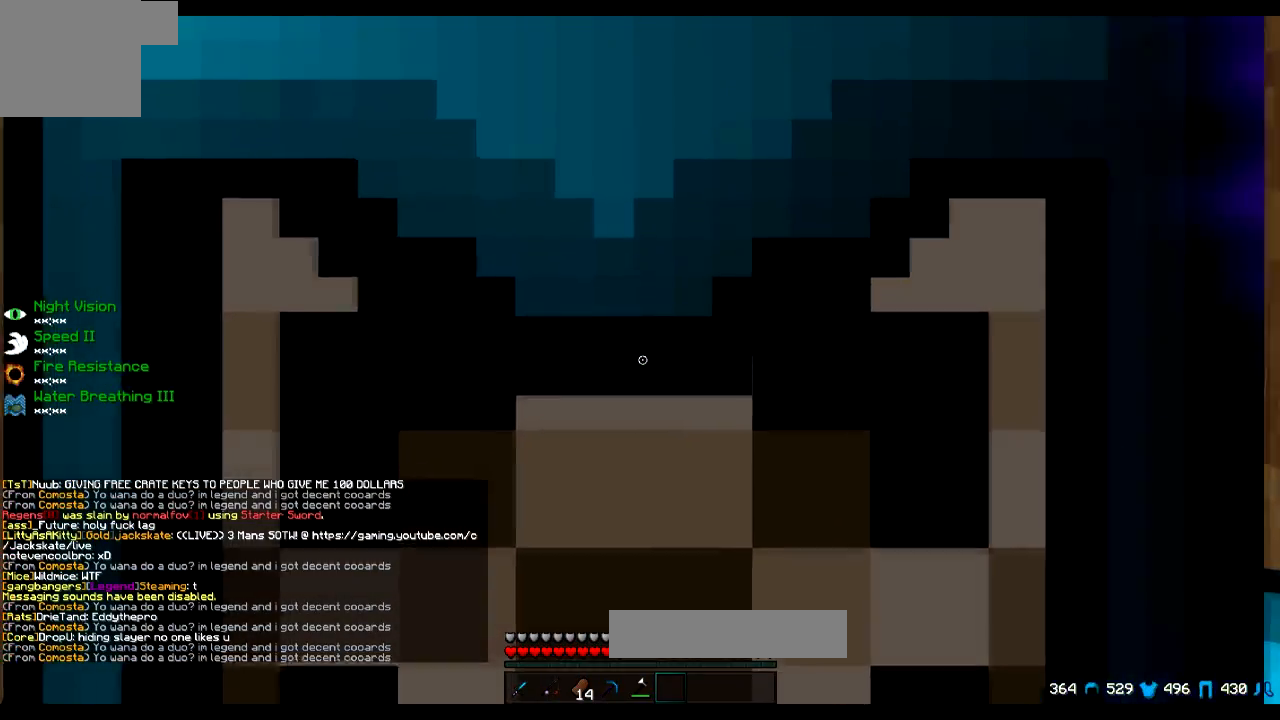
{"keys": ["w"], "events": [[83, "w", "up"], [467, "w", "down"]]}
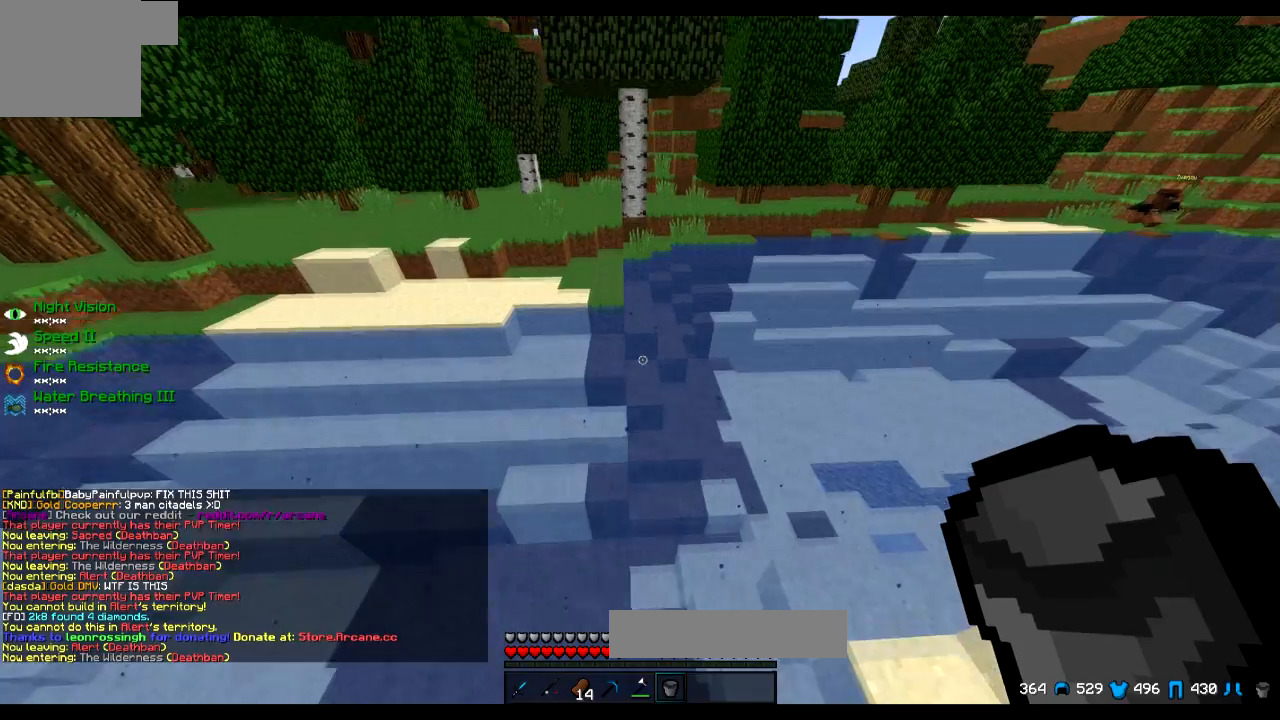
{"keys": ["w"], "events": []}
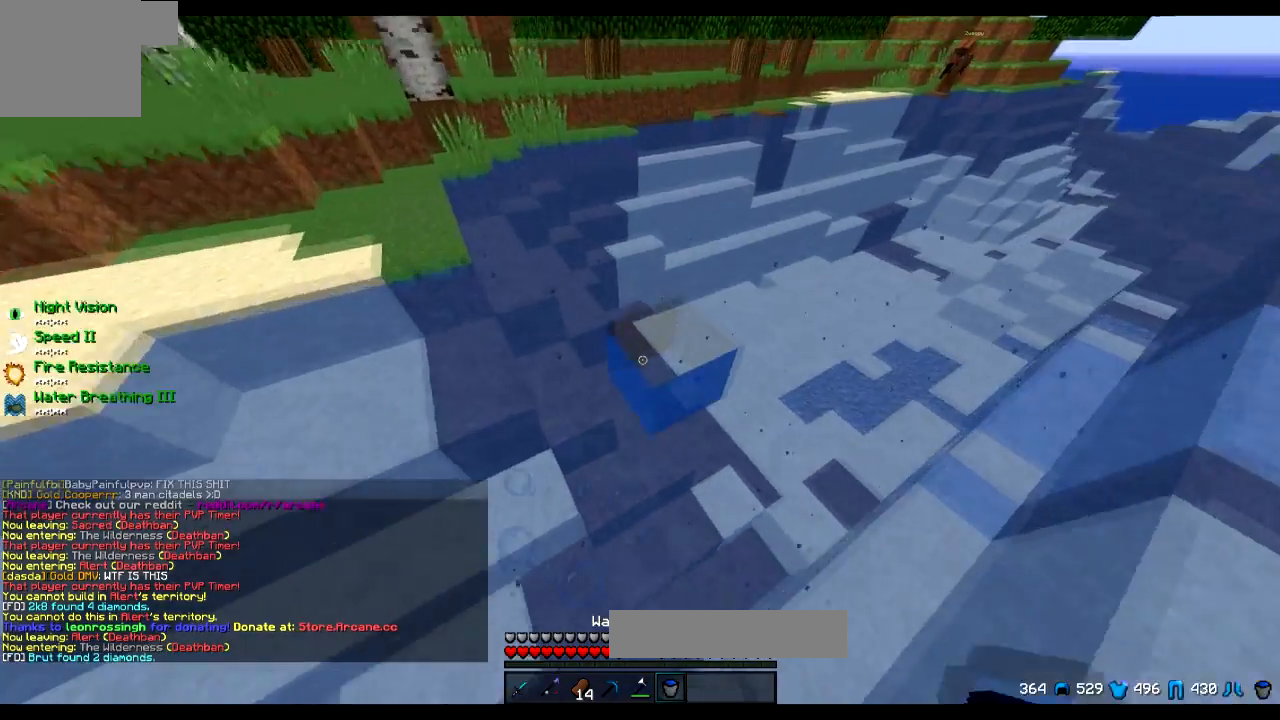
{"keys": ["d", "w"], "events": [[350, "d", "down"]]}
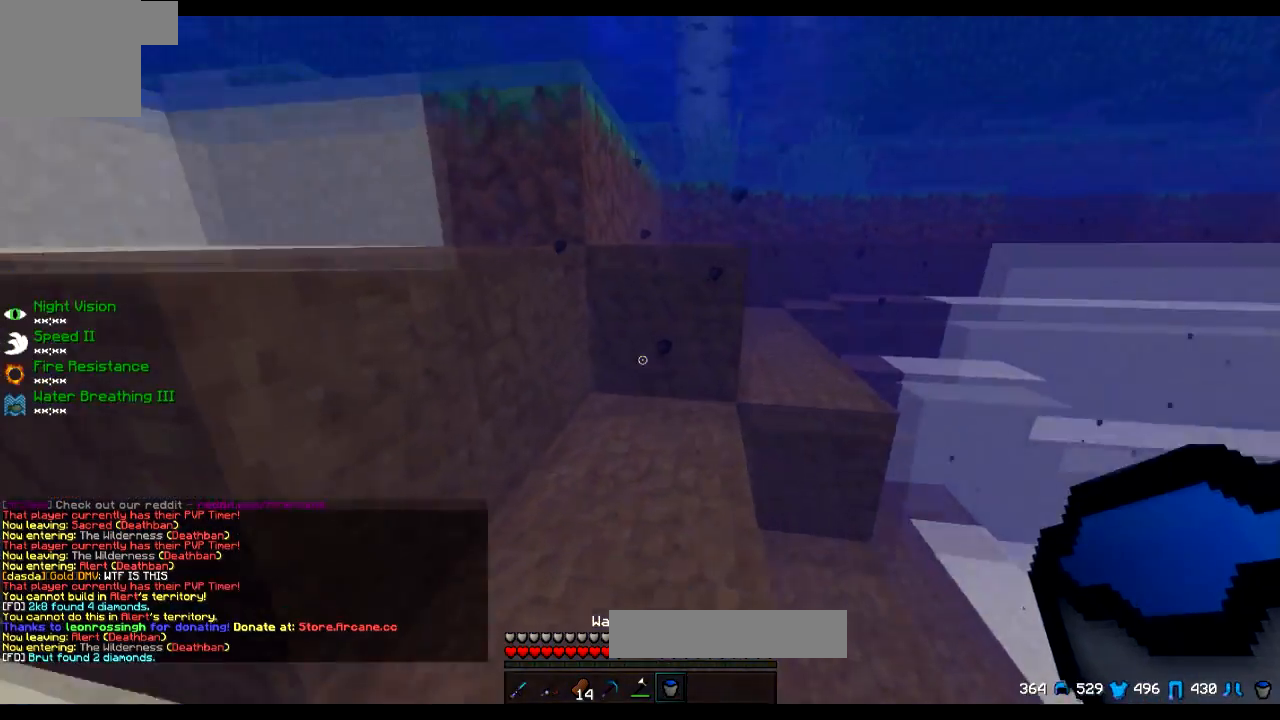
{"keys": ["w"], "events": [[17, "d", "up"]]}
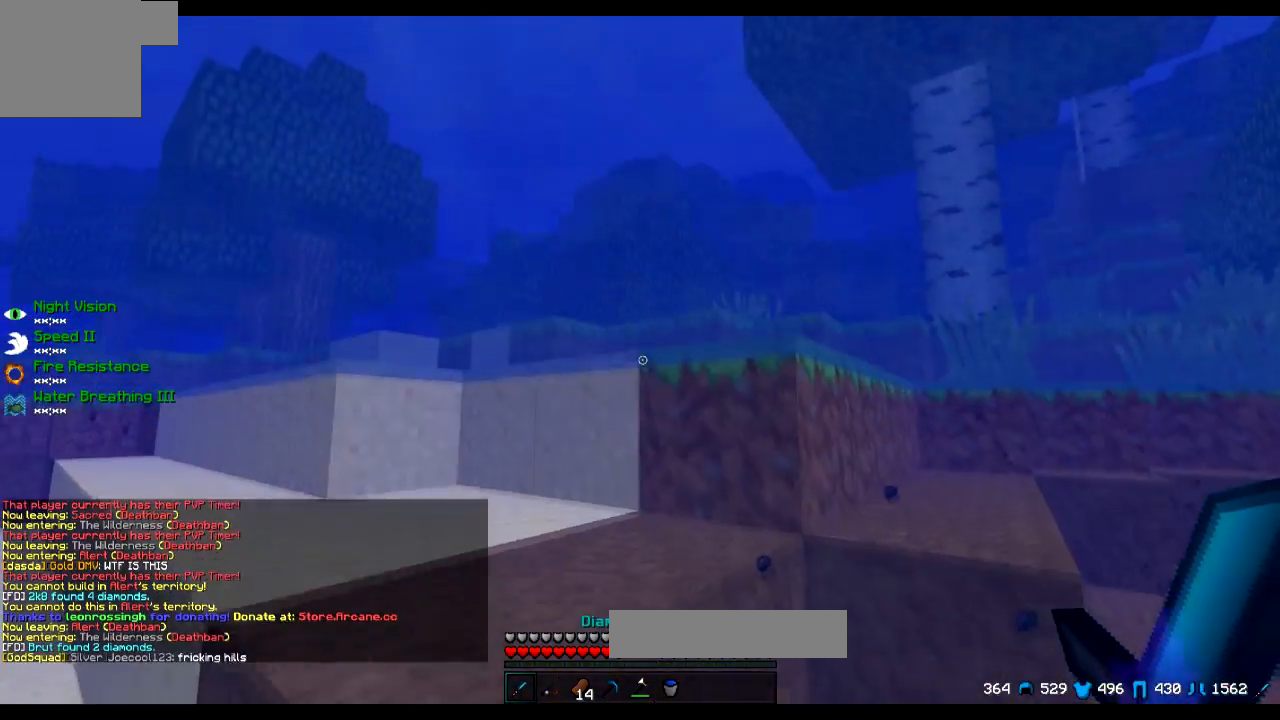
{"keys": ["a"], "events": [[200, "a", "down"], [400, "w", "up"]]}
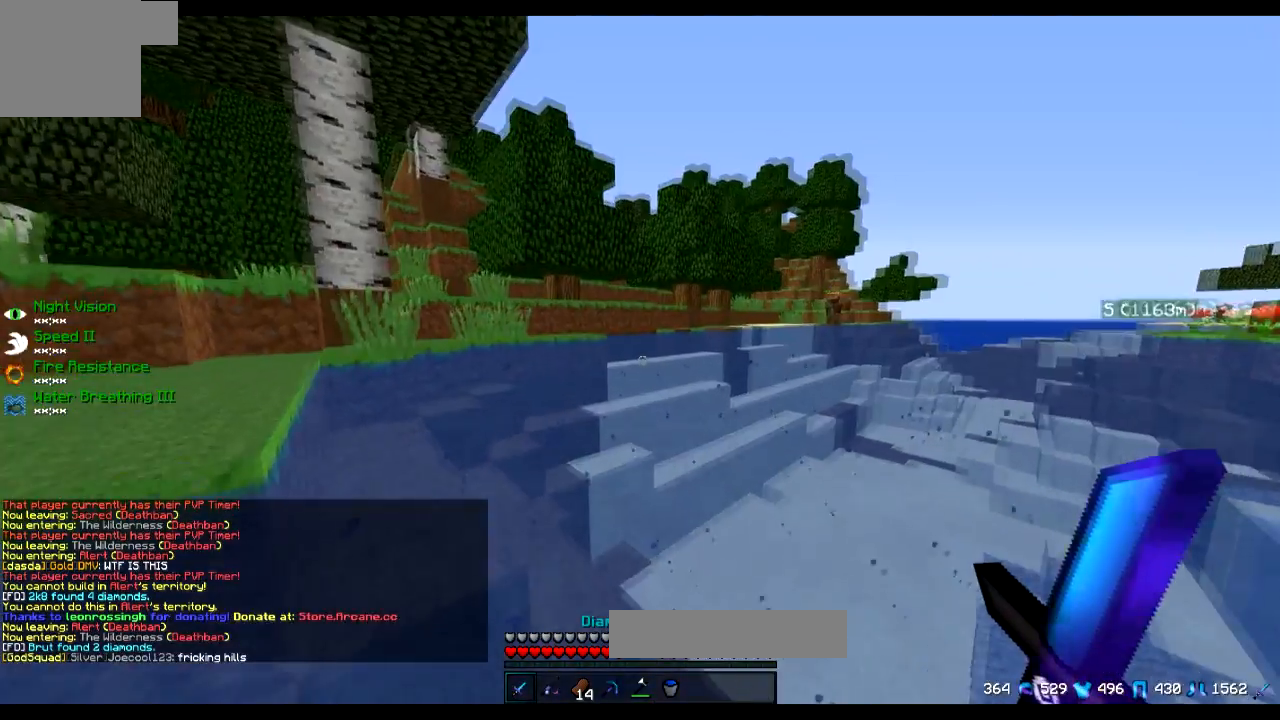
{"keys": ["w"], "events": [[351, "w", "down"], [451, "a", "up"]]}
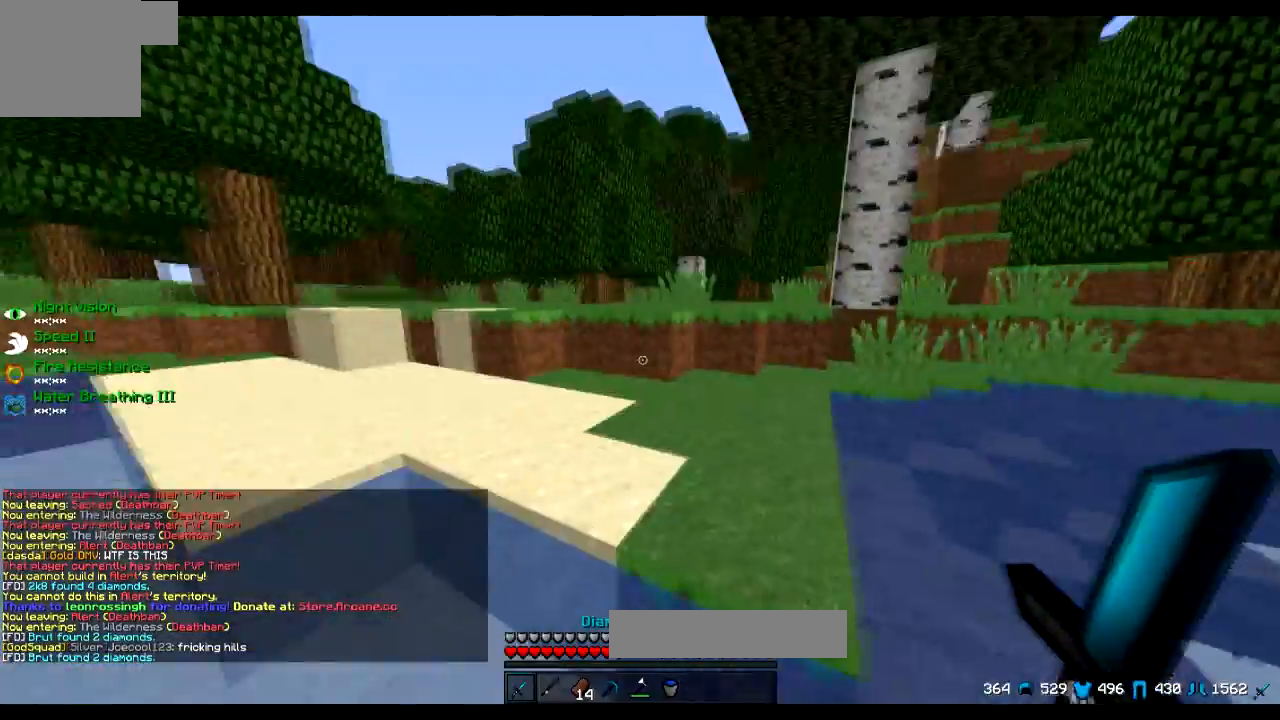
{"keys": ["w"], "events": []}
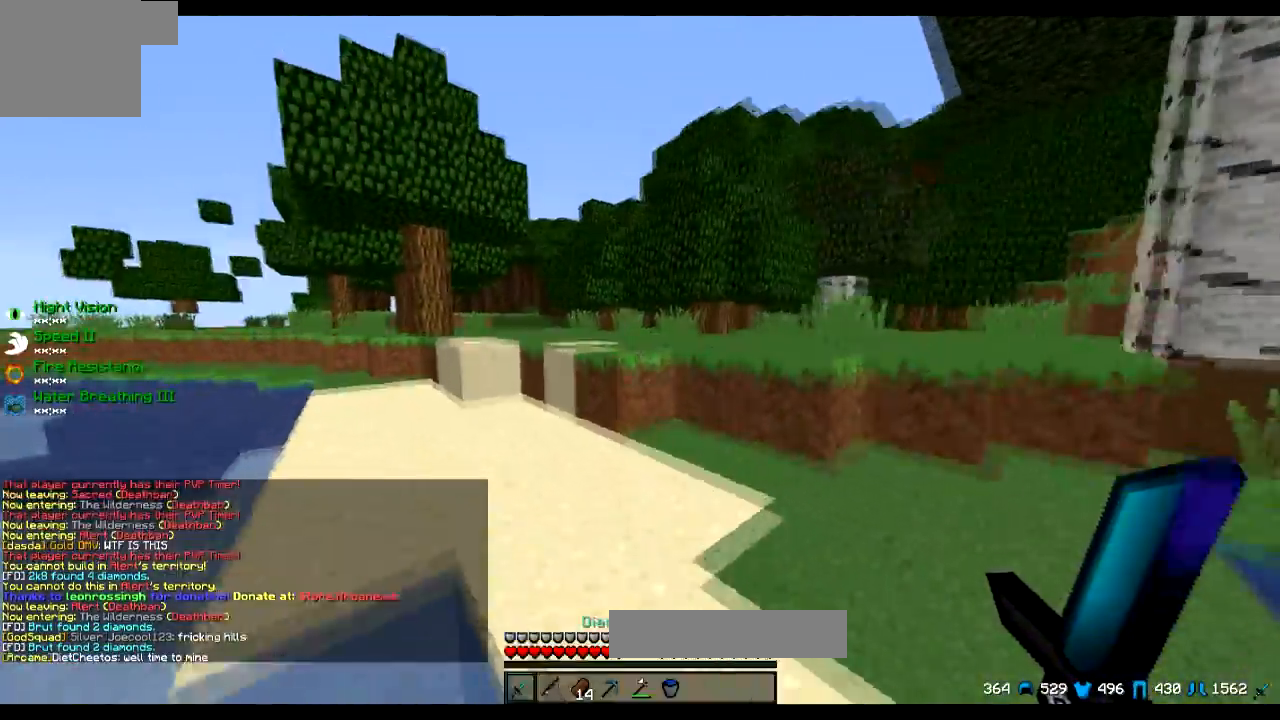
{"keys": ["w"], "events": []}
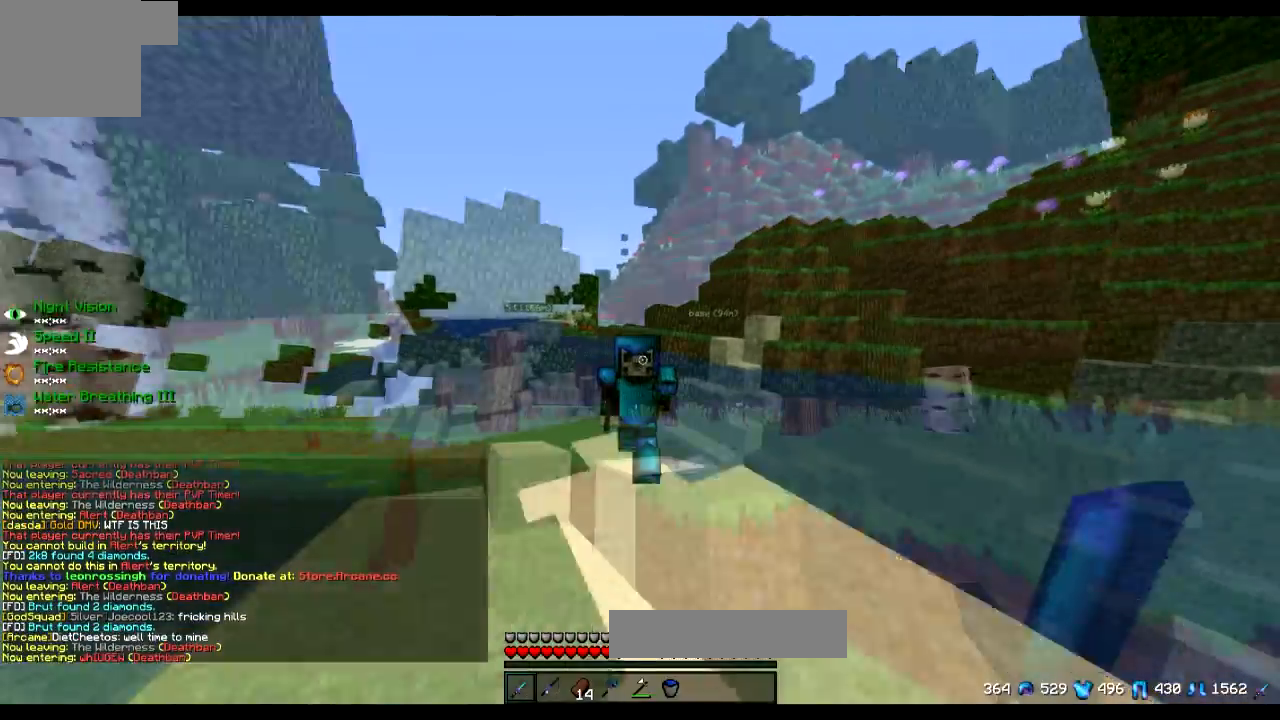
{"keys": ["w"], "events": []}
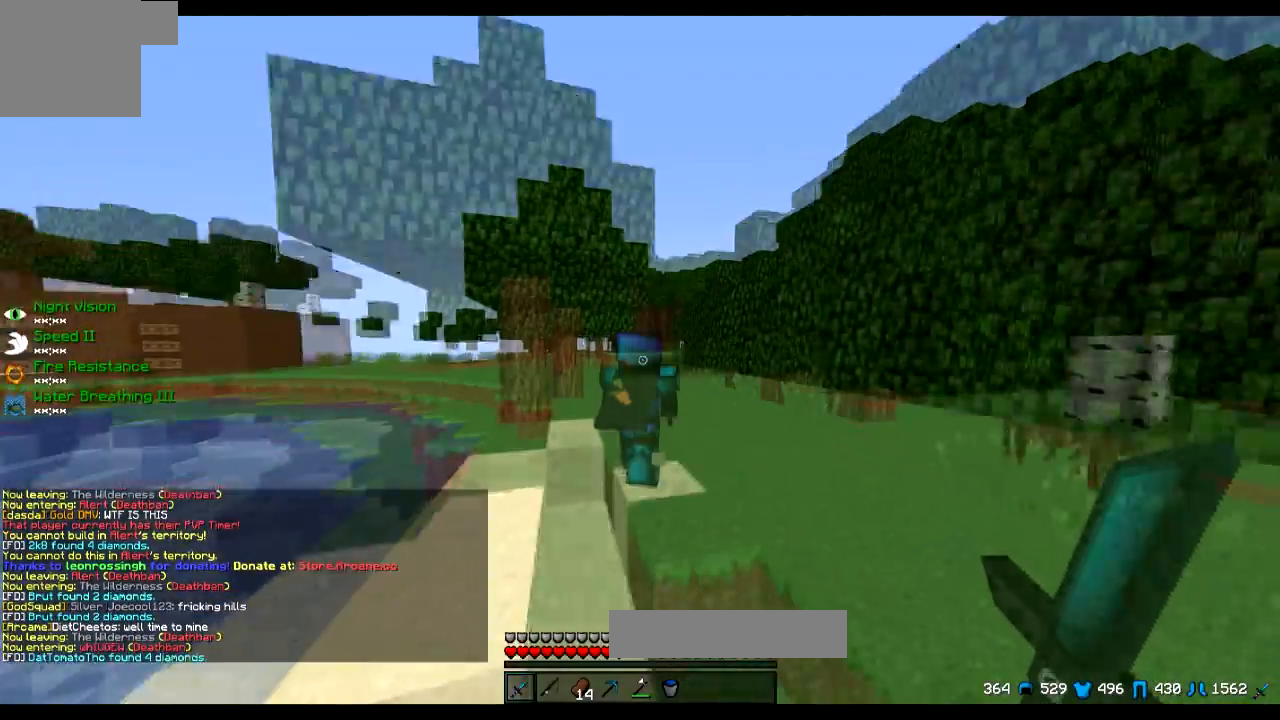
{"keys": ["w"], "events": []}
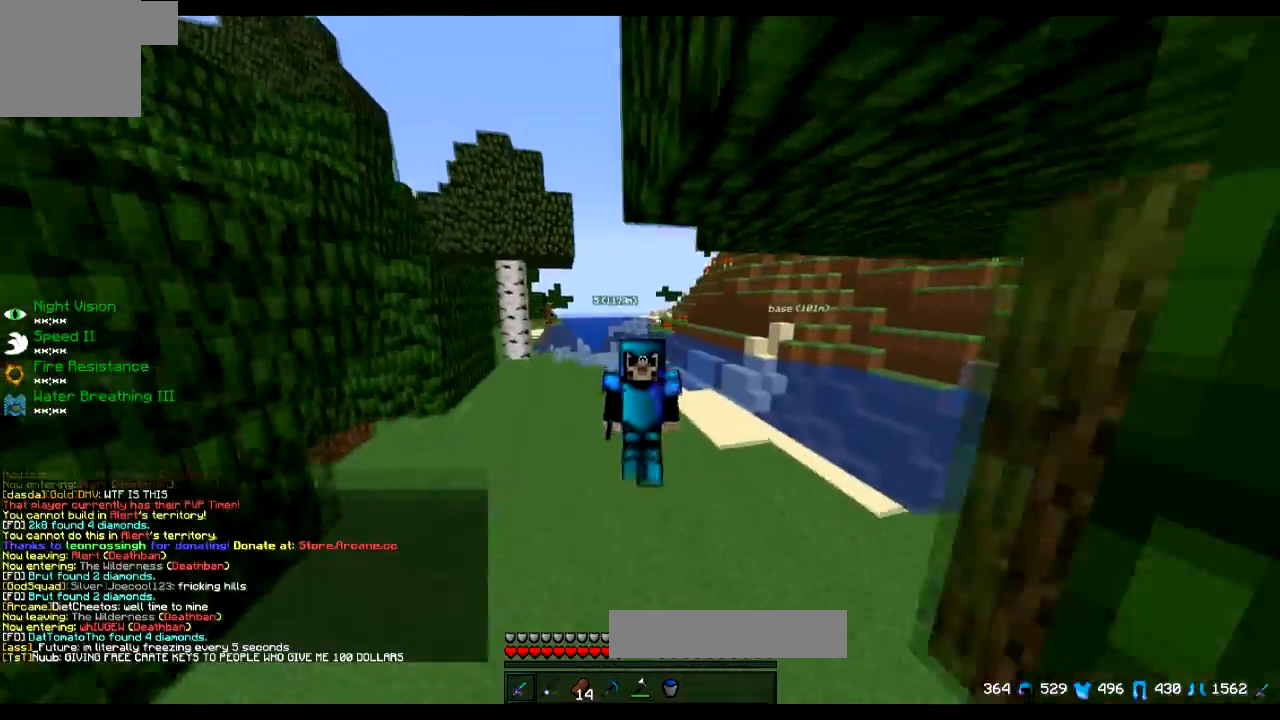
{"keys": ["w"], "events": []}
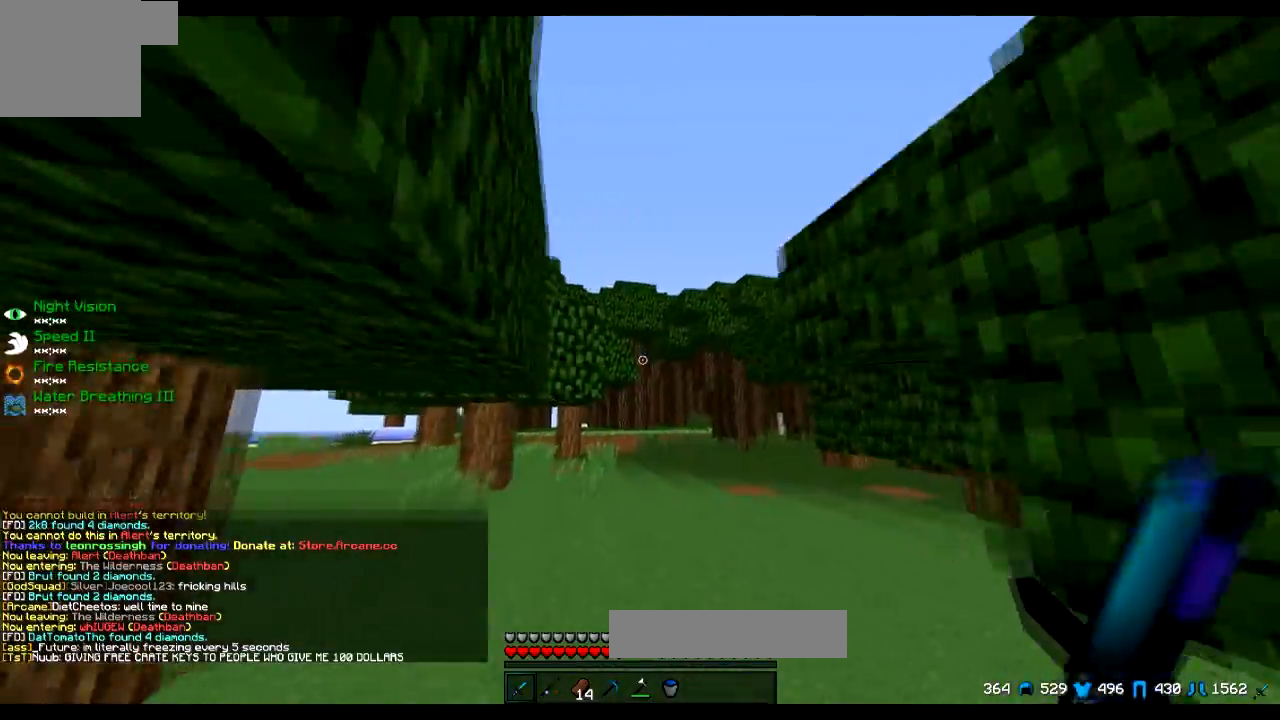
{"keys": ["d", "w"], "events": [[451, "d", "down"]]}
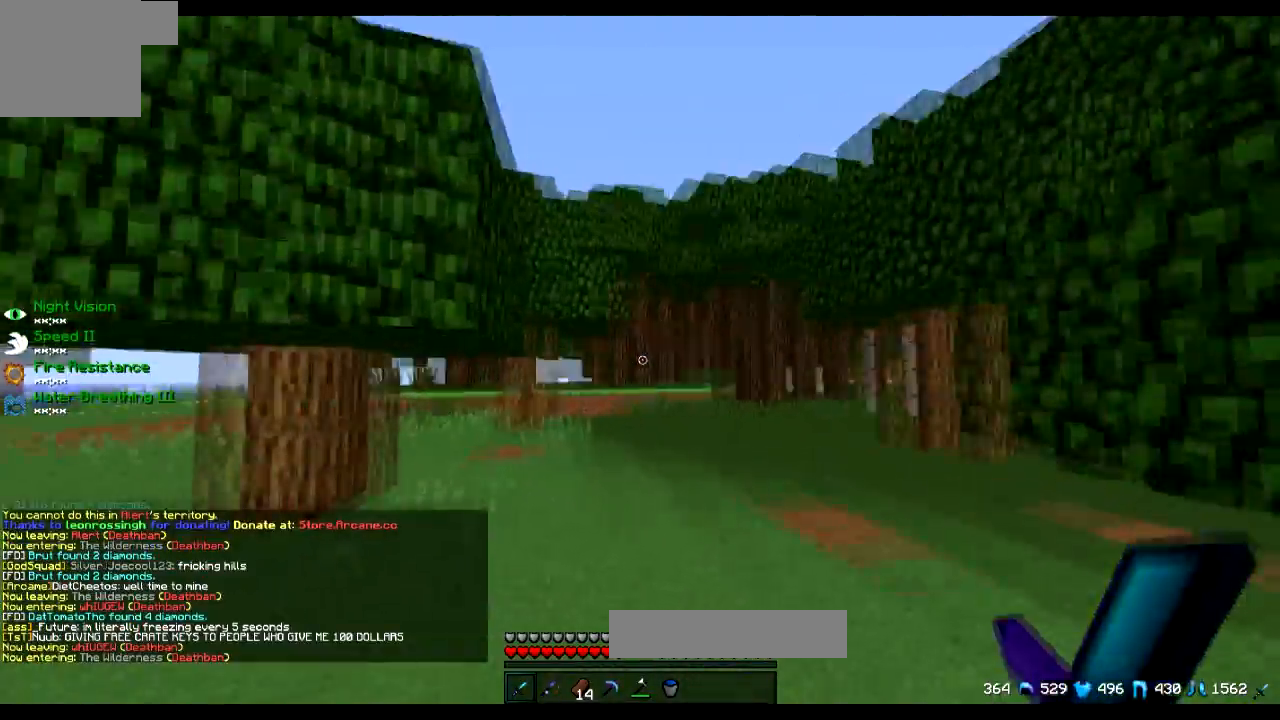
{"keys": ["d", "w"], "events": []}
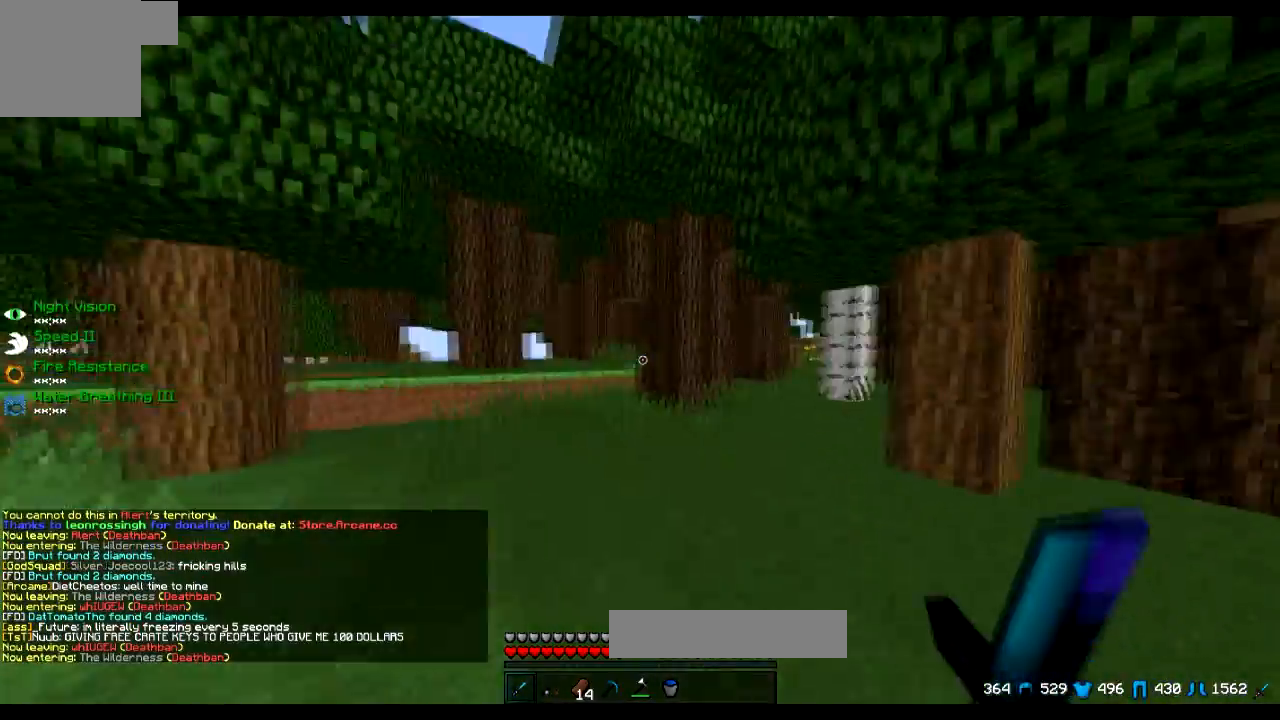
{"keys": ["d", "w"], "events": [[100, "d", "up"], [251, "d", "down"]]}
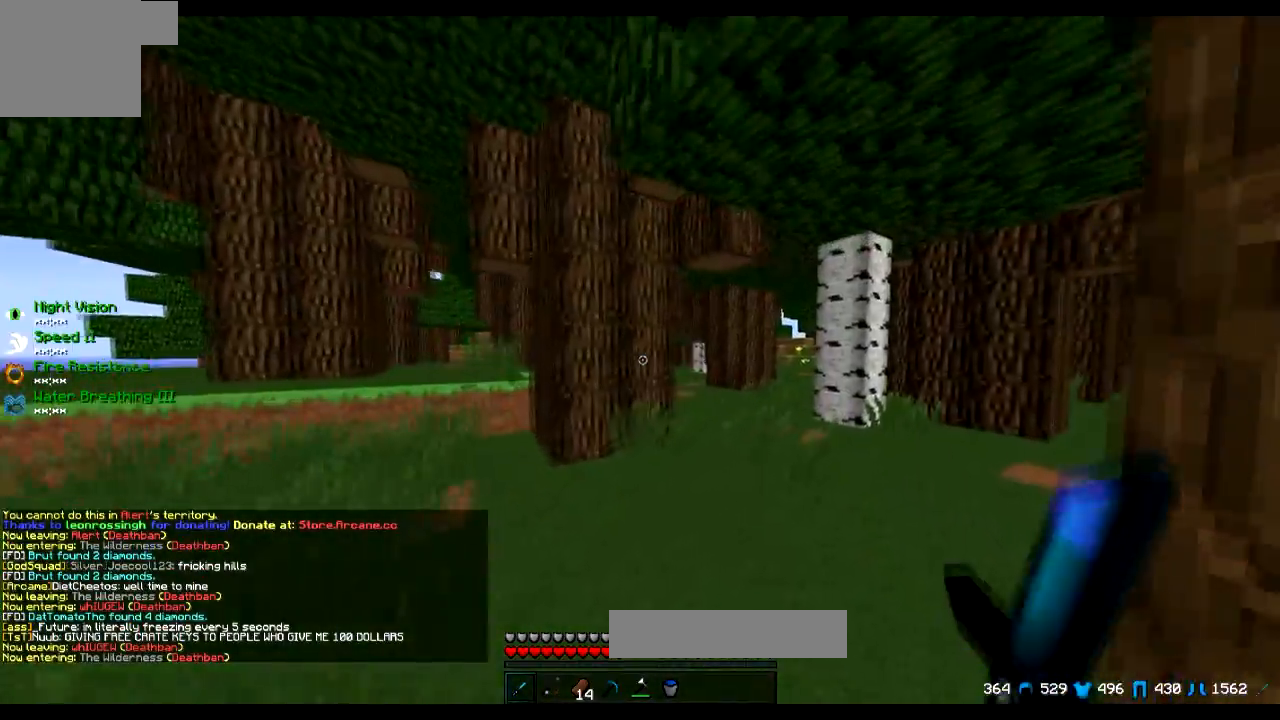
{"keys": ["w"], "events": [[150, "d", "up"]]}
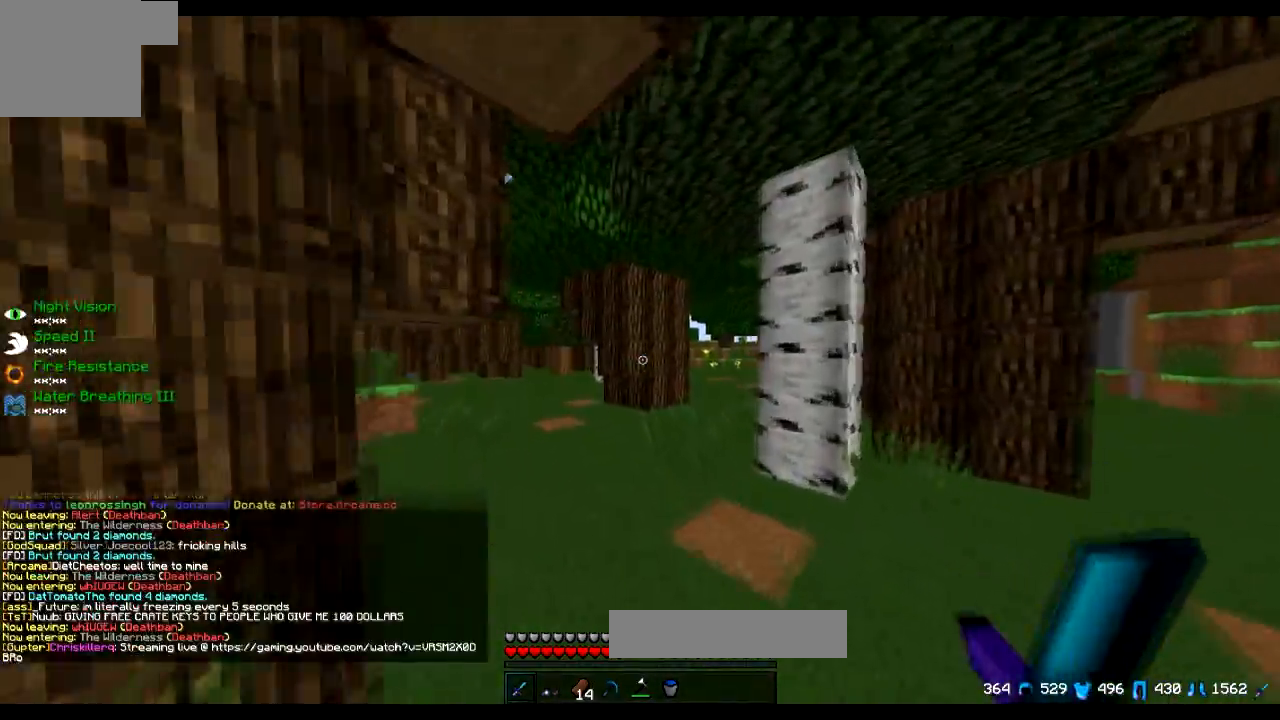
{"keys": ["d", "w"], "events": [[401, "d", "down"]]}
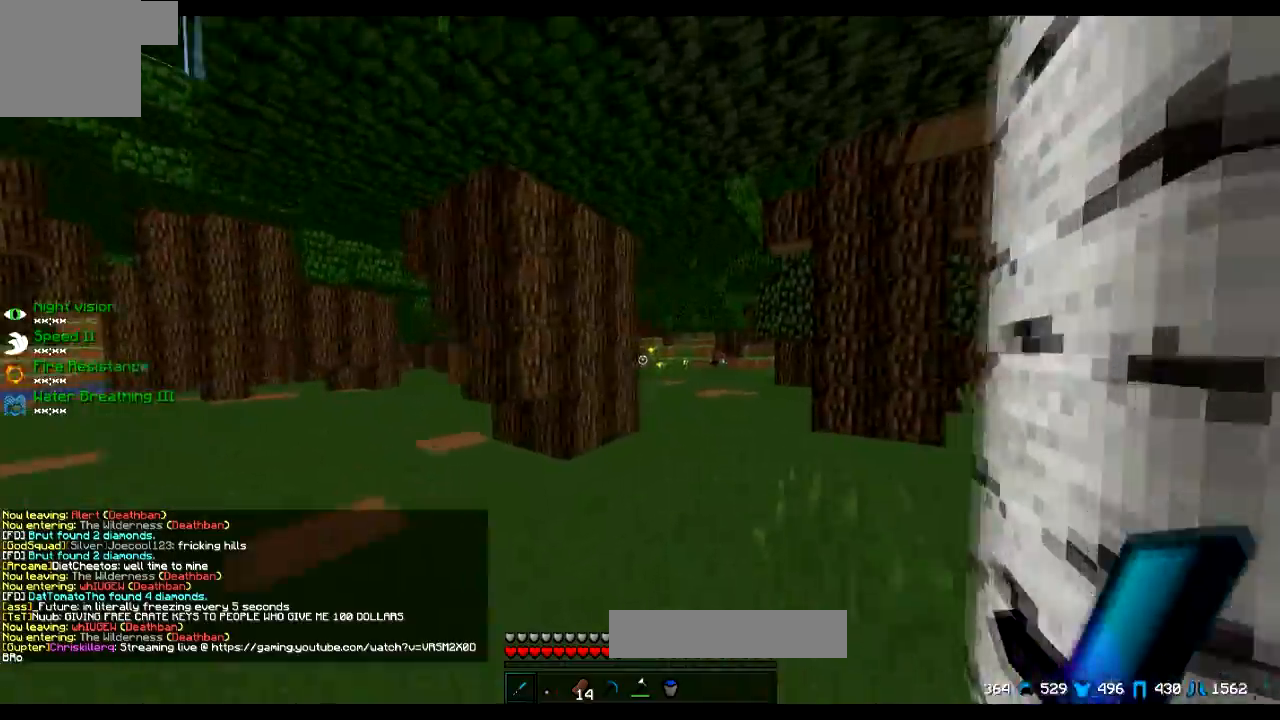
{"keys": ["w"], "events": [[100, "d", "up"], [350, "d", "down"], [400, "d", "up"]]}
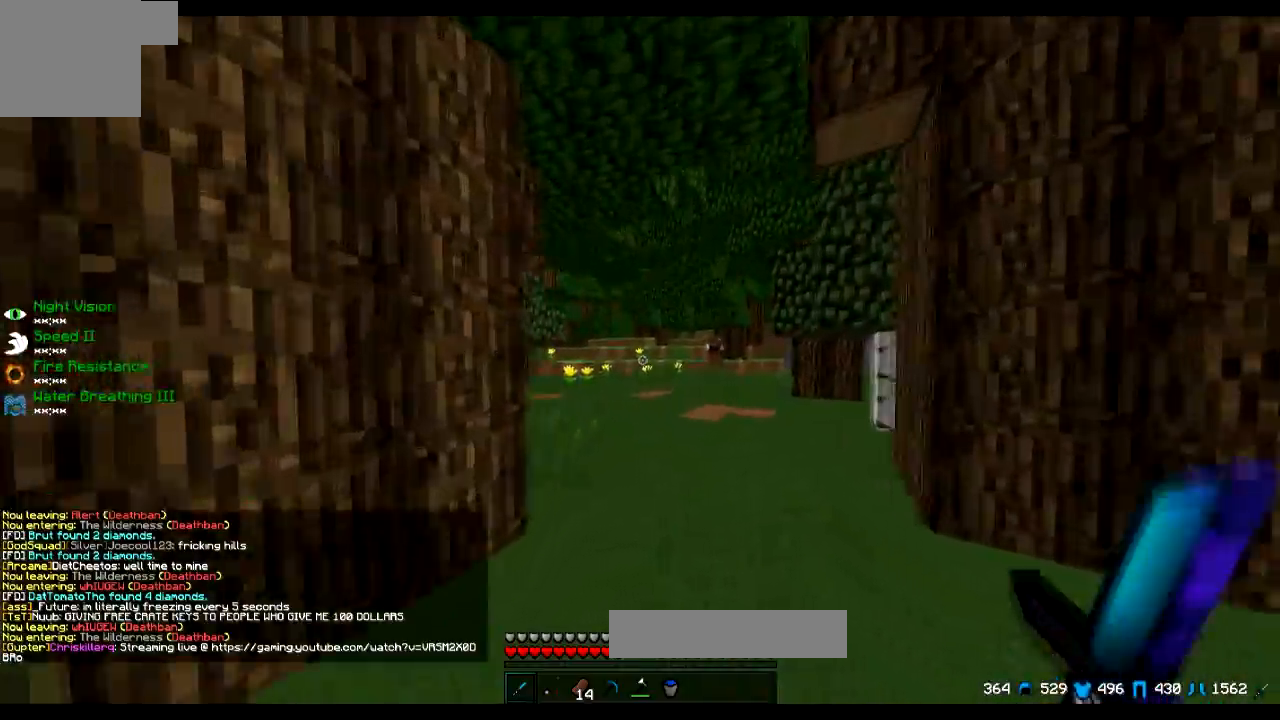
{"keys": ["w"], "events": []}
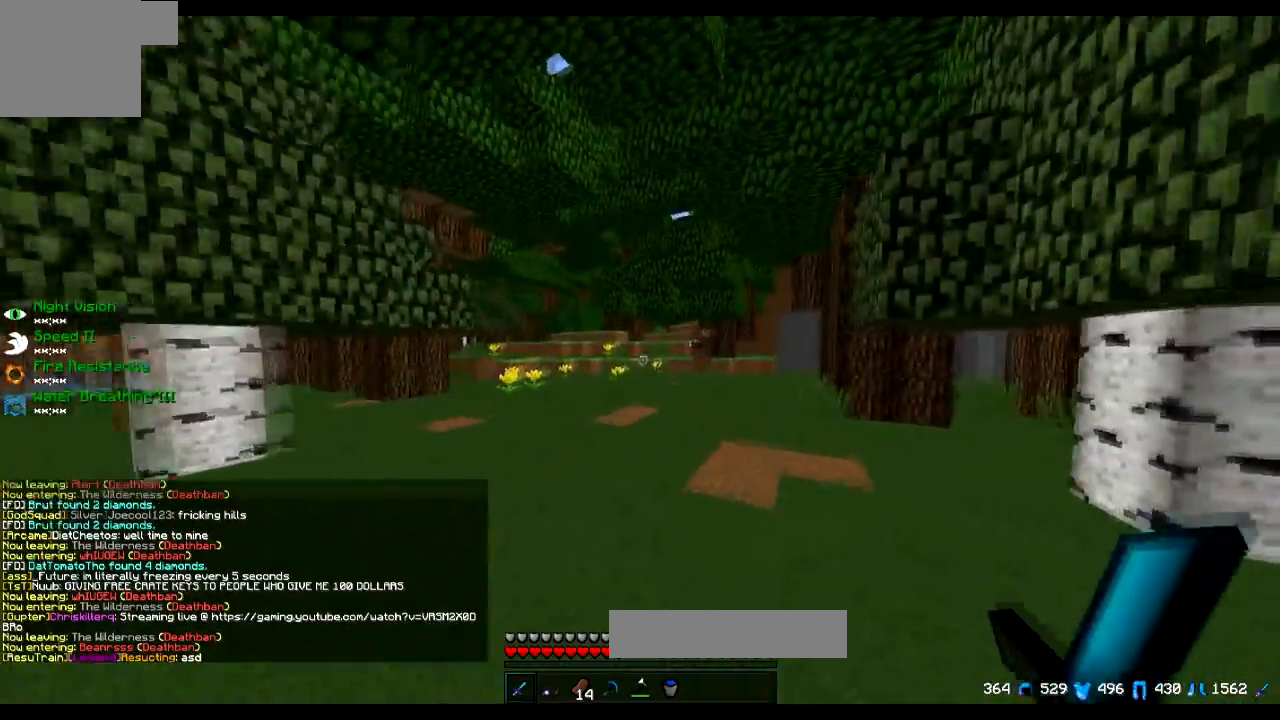
{"keys": ["w"], "events": []}
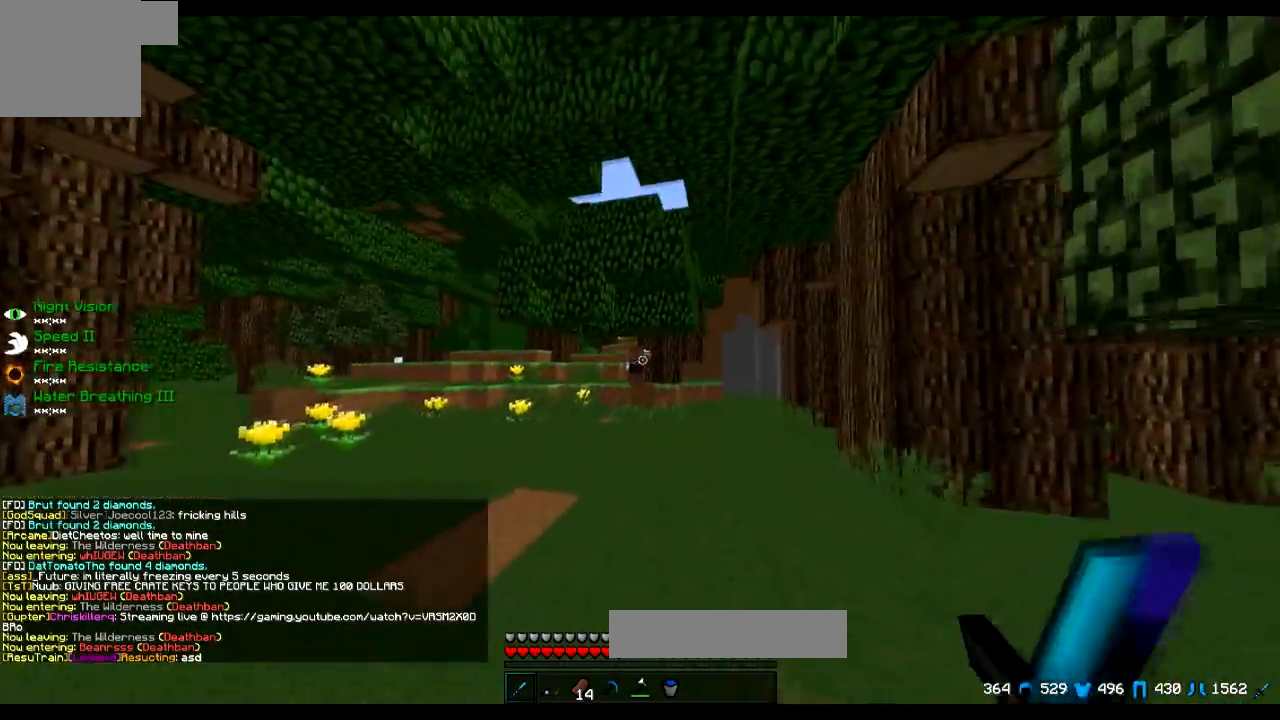
{"keys": ["w"], "events": []}
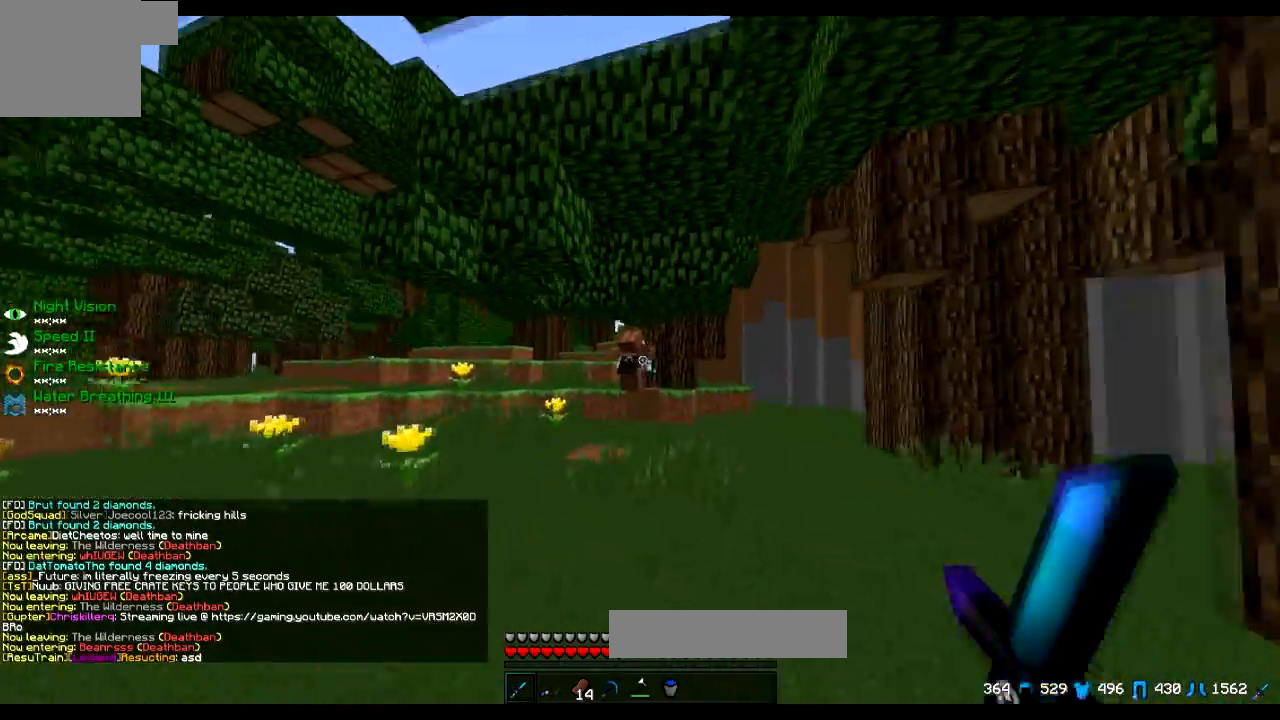
{"keys": ["d", "w"], "events": [[300, "d", "down"]]}